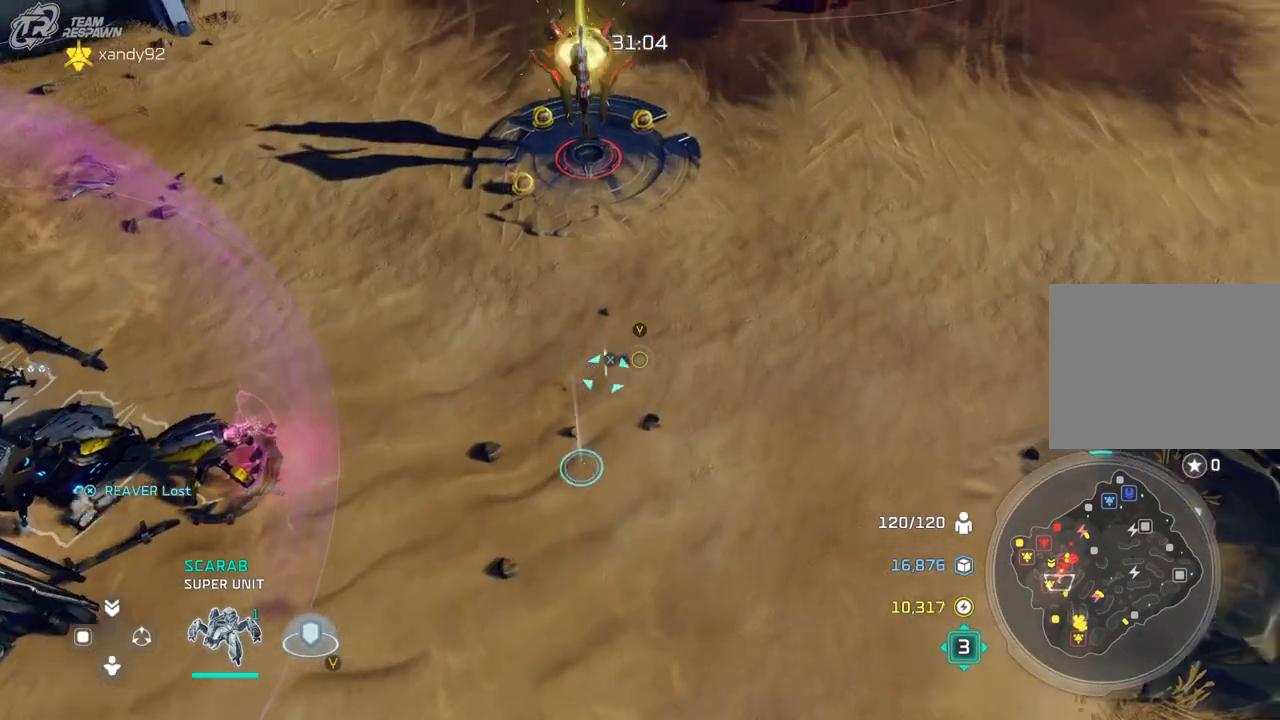
Gameplay with a controller (Xbox layout); each line is a JSON object with the inputs held at the frame after it (dt_ms = milliseconds from this image to that frame). "events" lists button and stick changes between this image and that frame as [ms after this image, input, new state], when the widget could be followed in between. Not read: B DPAD_DOWN HOME L2 L3 R3 START X.
{"dt_ms": 500, "buttons": [], "left_stick": "center", "right_stick": "center", "events": [[67, "left_stick", "center"], [233, "left_stick", "up"], [400, "left_stick", "center"]]}
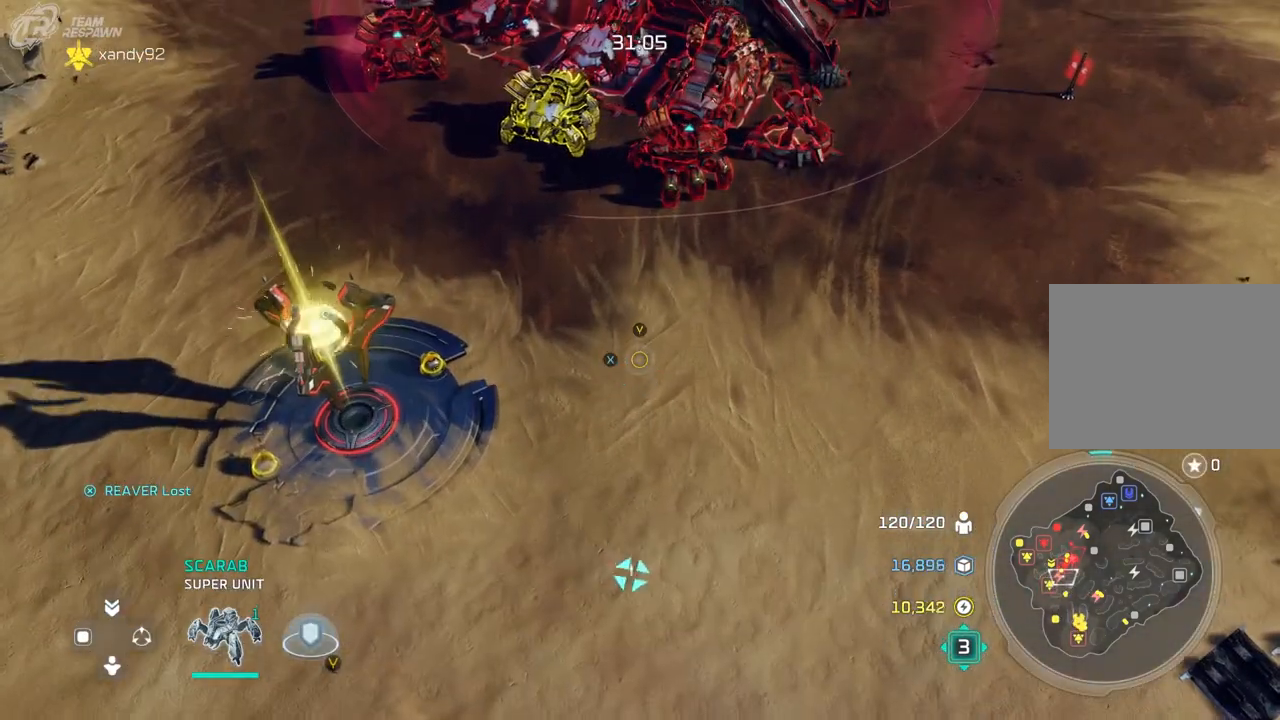
{"dt_ms": 500, "buttons": [], "left_stick": "center", "right_stick": "center", "events": [[167, "left_stick", "down-left"], [367, "left_stick", "center"]]}
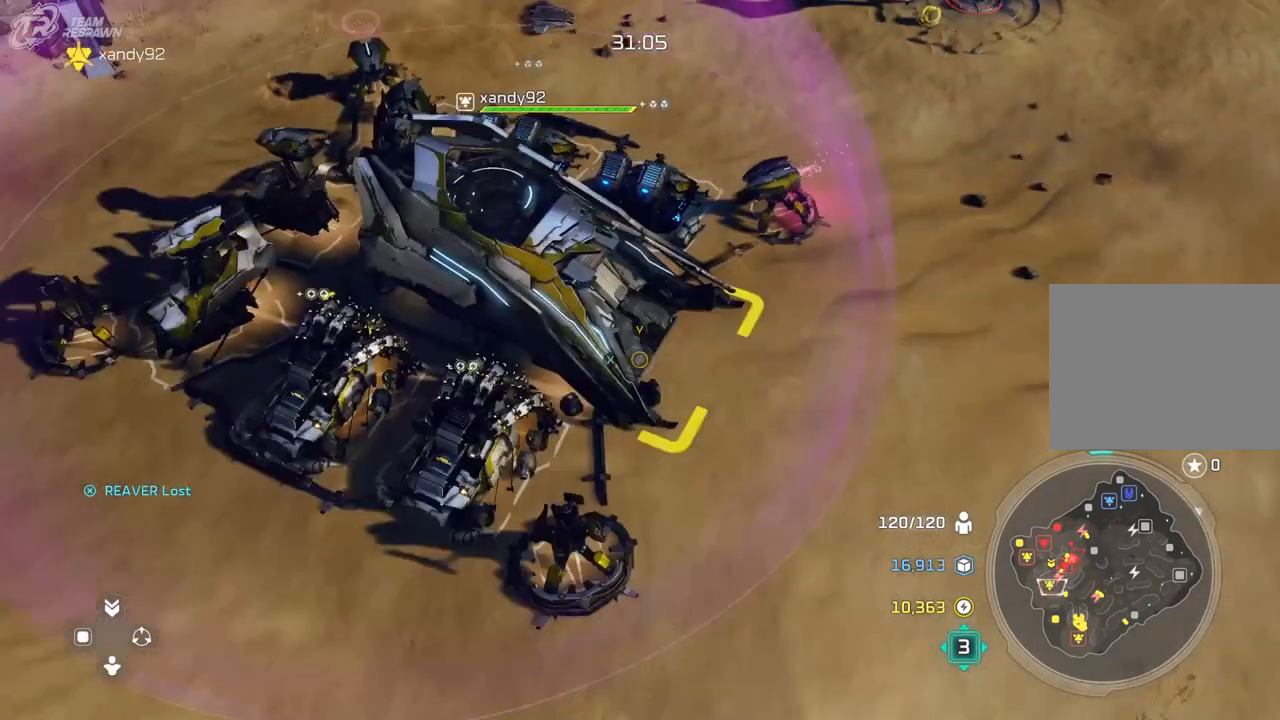
{"dt_ms": 500, "buttons": [], "left_stick": "center", "right_stick": "center", "events": [[100, "left_stick", "down-left"], [267, "left_stick", "center"]]}
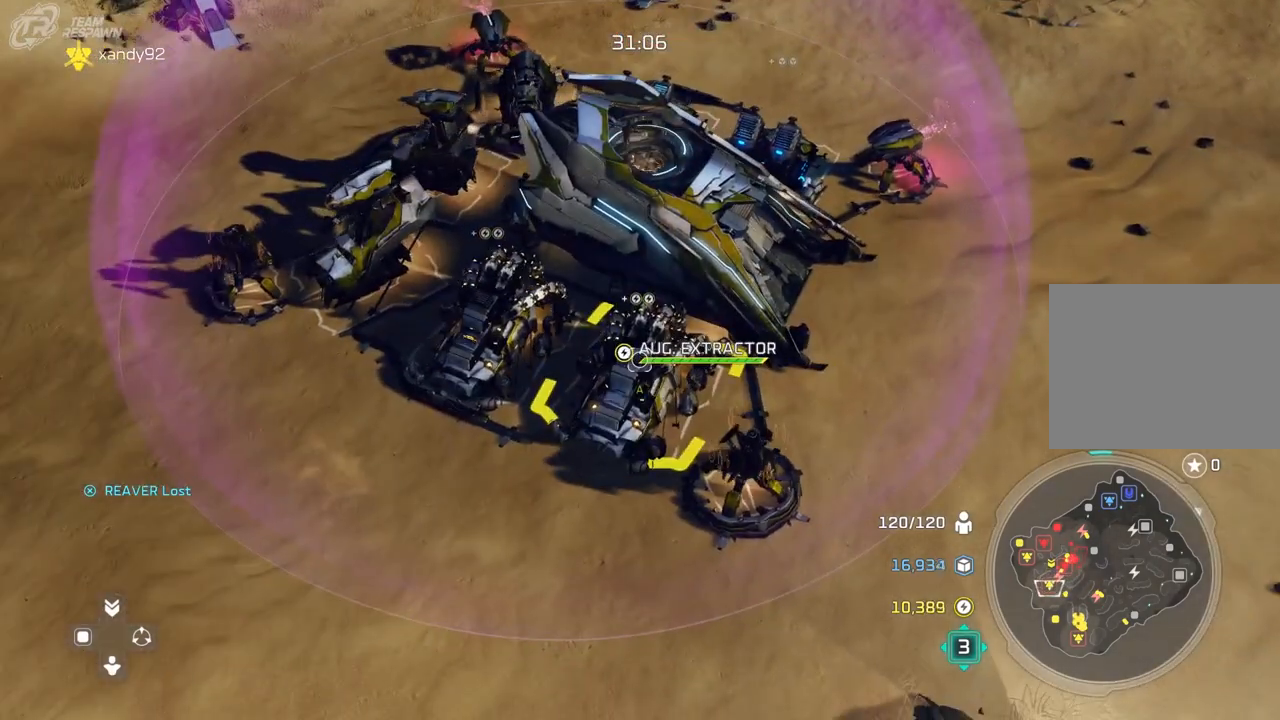
{"dt_ms": 500, "buttons": [], "left_stick": "center", "right_stick": "center", "events": [[33, "left_stick", "up-left"], [200, "left_stick", "center"], [433, "left_stick", "left"], [500, "left_stick", "center"]]}
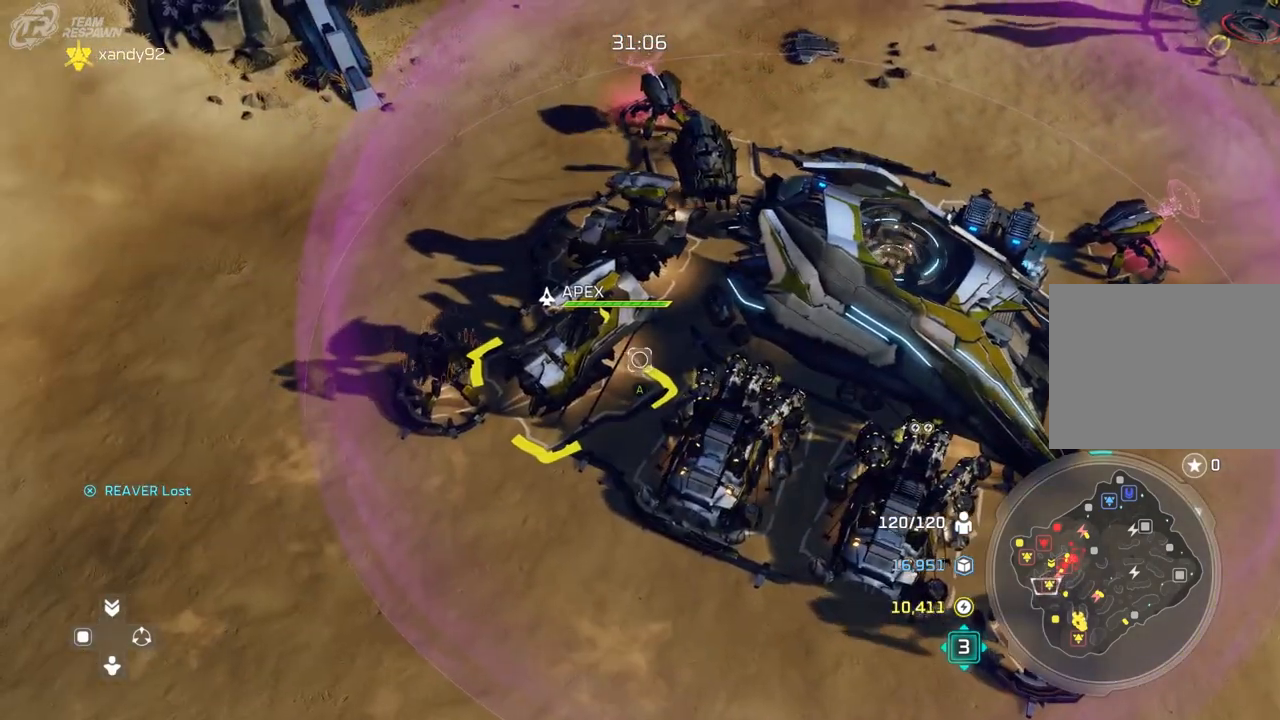
{"dt_ms": 1000, "buttons": [], "left_stick": "up-right", "right_stick": "center"}
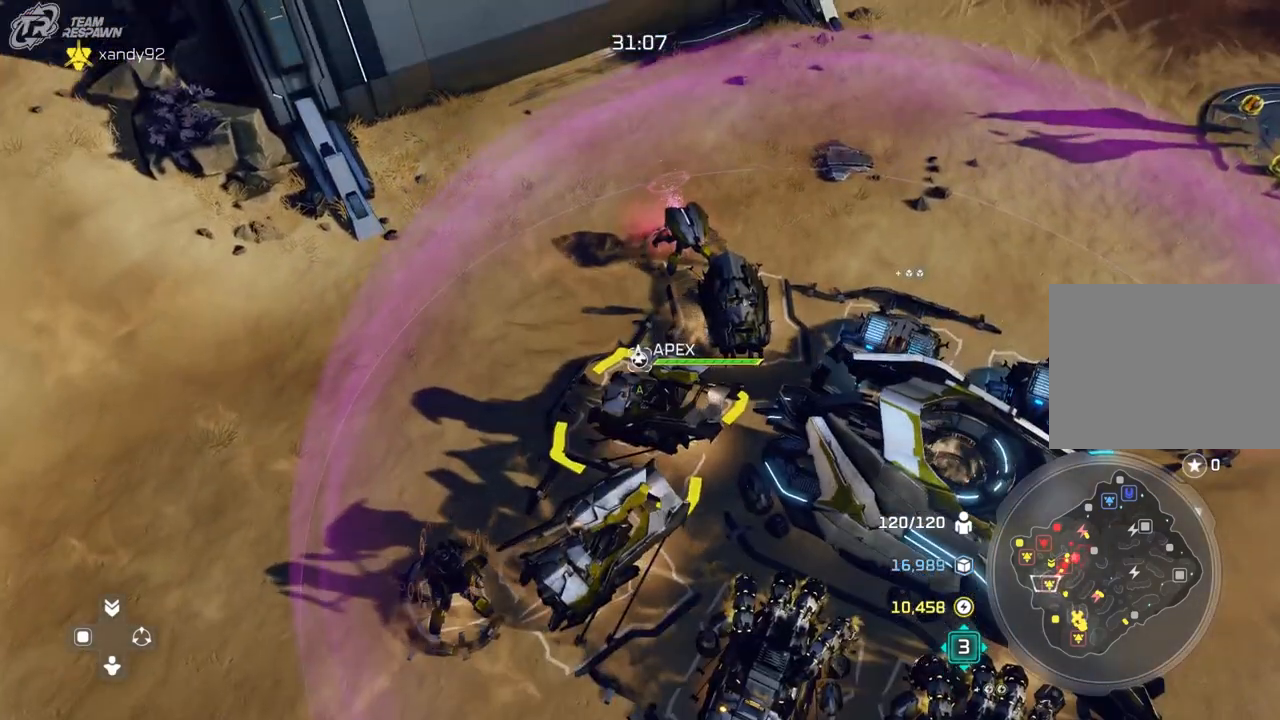
{"dt_ms": 1000, "buttons": [], "left_stick": "down-right", "right_stick": "center"}
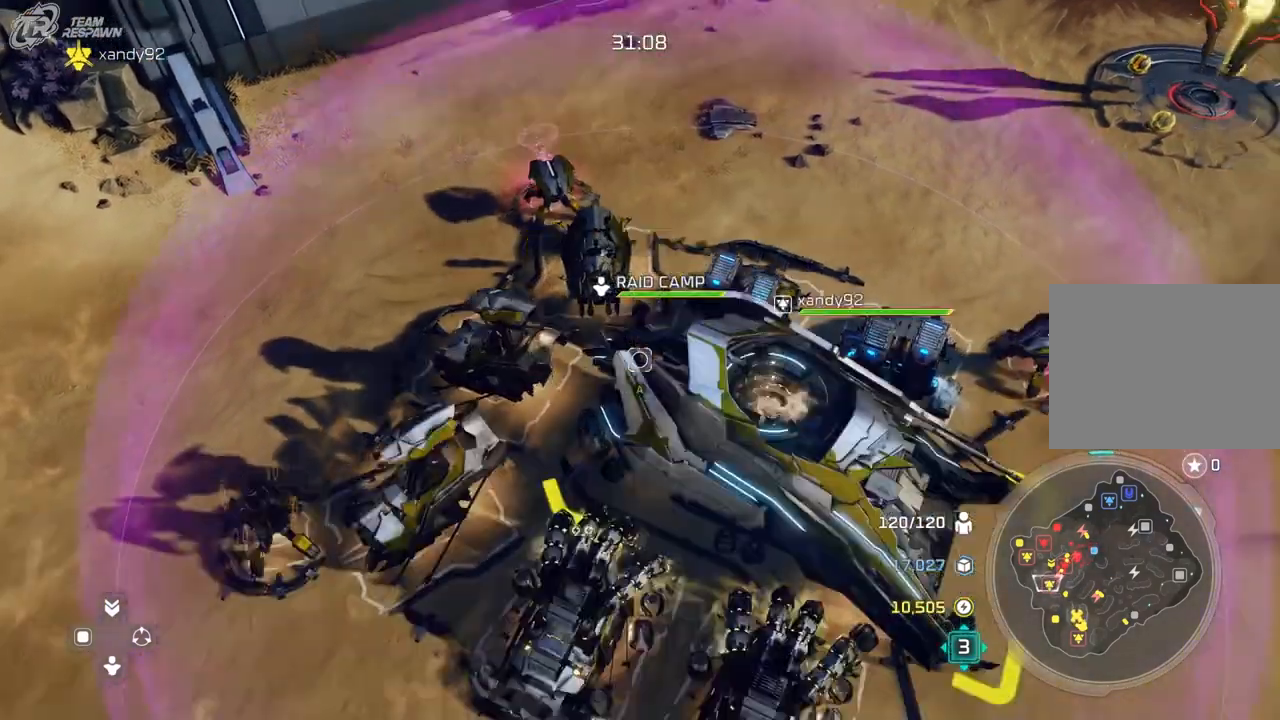
{"dt_ms": 500, "buttons": [], "left_stick": "down-right", "right_stick": "center", "events": []}
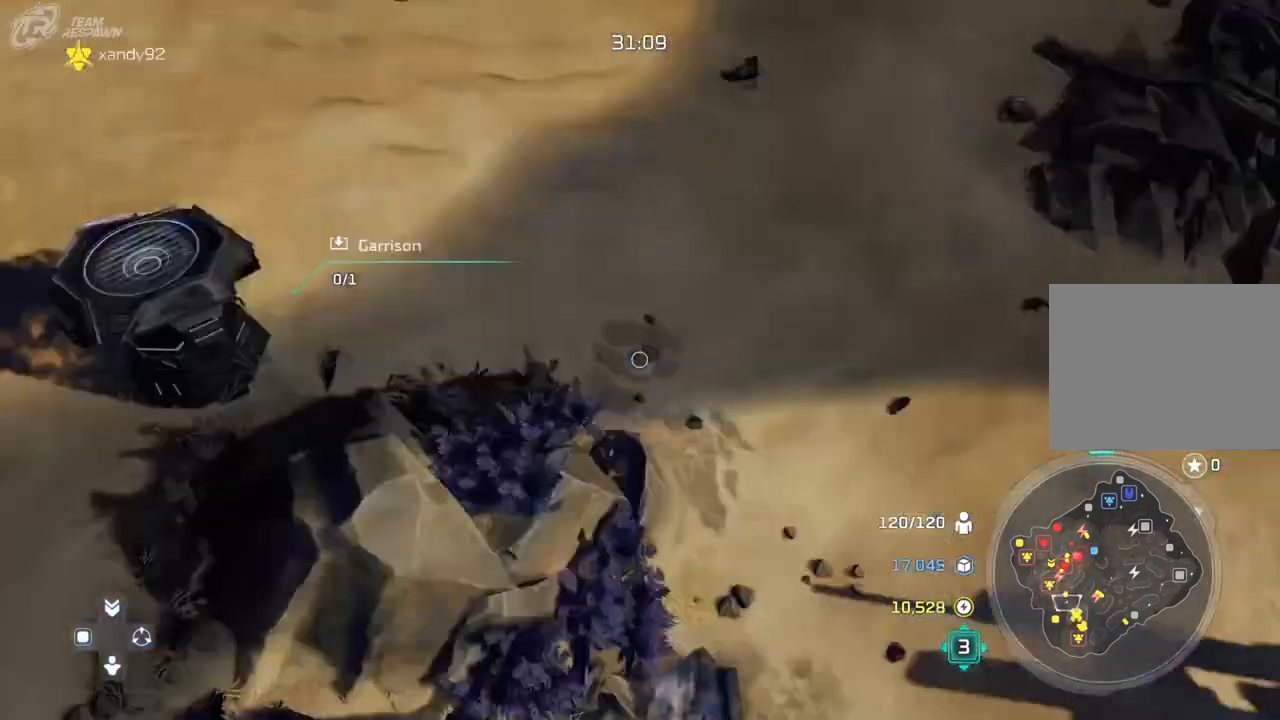
{"dt_ms": 500, "buttons": [], "left_stick": "down-right", "right_stick": "center", "events": [[33, "left_stick", "center"], [133, "DPAD_LEFT", "down"], [133, "SELECT", "down"], [133, "left_stick", "up-right"], [233, "DPAD_LEFT", "up"], [233, "SELECT", "up"], [267, "left_stick", "down-right"]]}
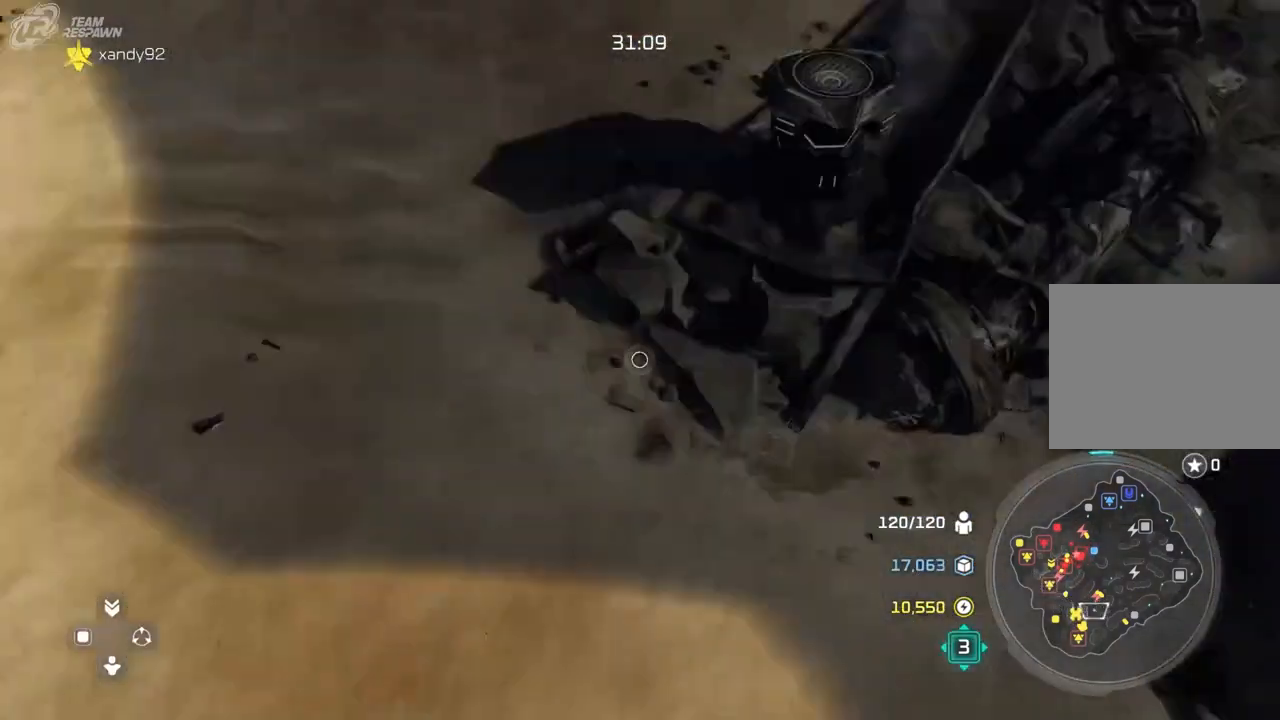
{"dt_ms": 500, "buttons": [], "left_stick": "center", "right_stick": "center", "events": [[167, "left_stick", "center"], [400, "left_stick", "up-right"], [500, "left_stick", "center"]]}
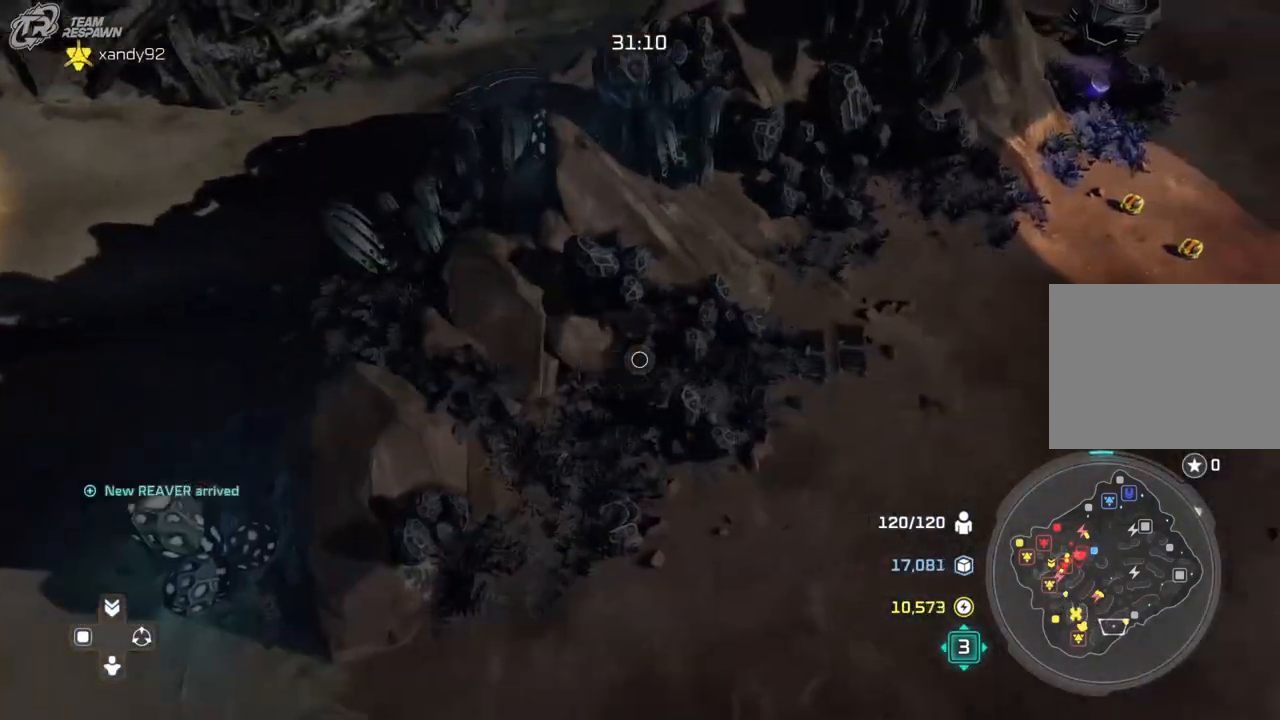
{"dt_ms": 500, "buttons": [], "left_stick": "up-left", "right_stick": "center", "events": [[200, "left_stick", "left"], [400, "left_stick", "up-left"]]}
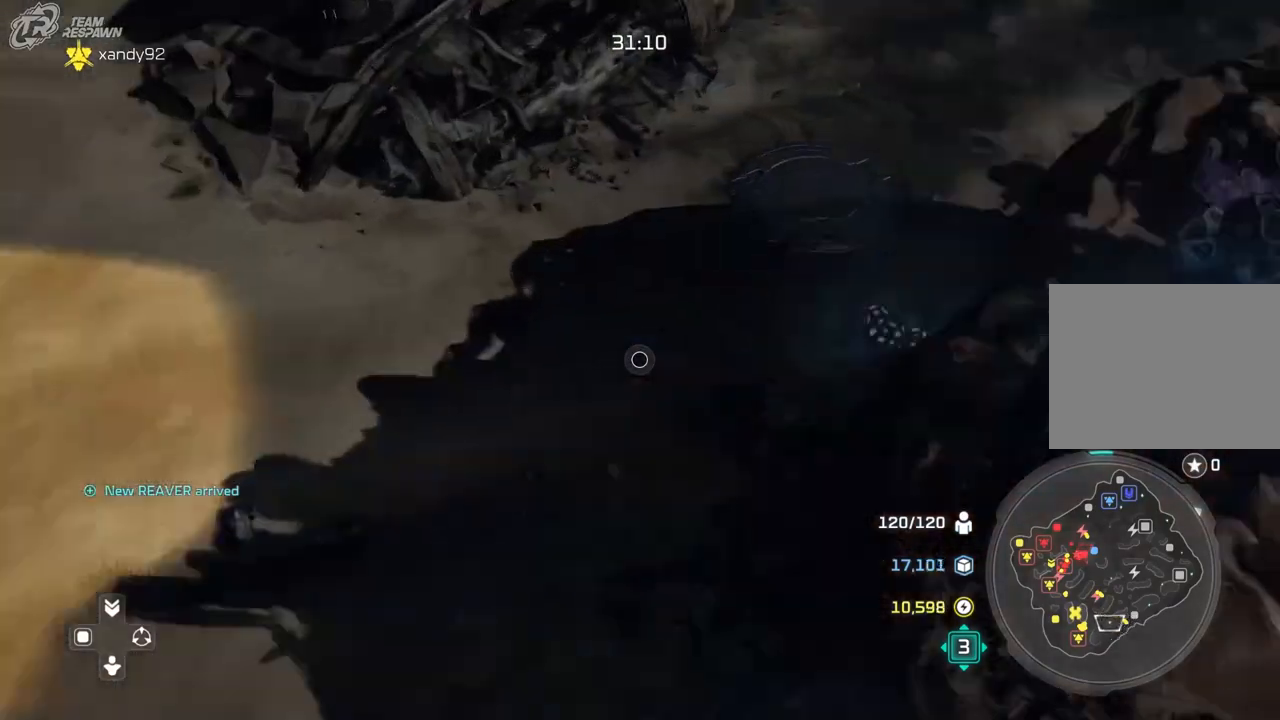
{"dt_ms": 500, "buttons": [], "left_stick": "up", "right_stick": "center", "events": [[133, "left_stick", "left"], [267, "left_stick", "center"], [467, "left_stick", "up"]]}
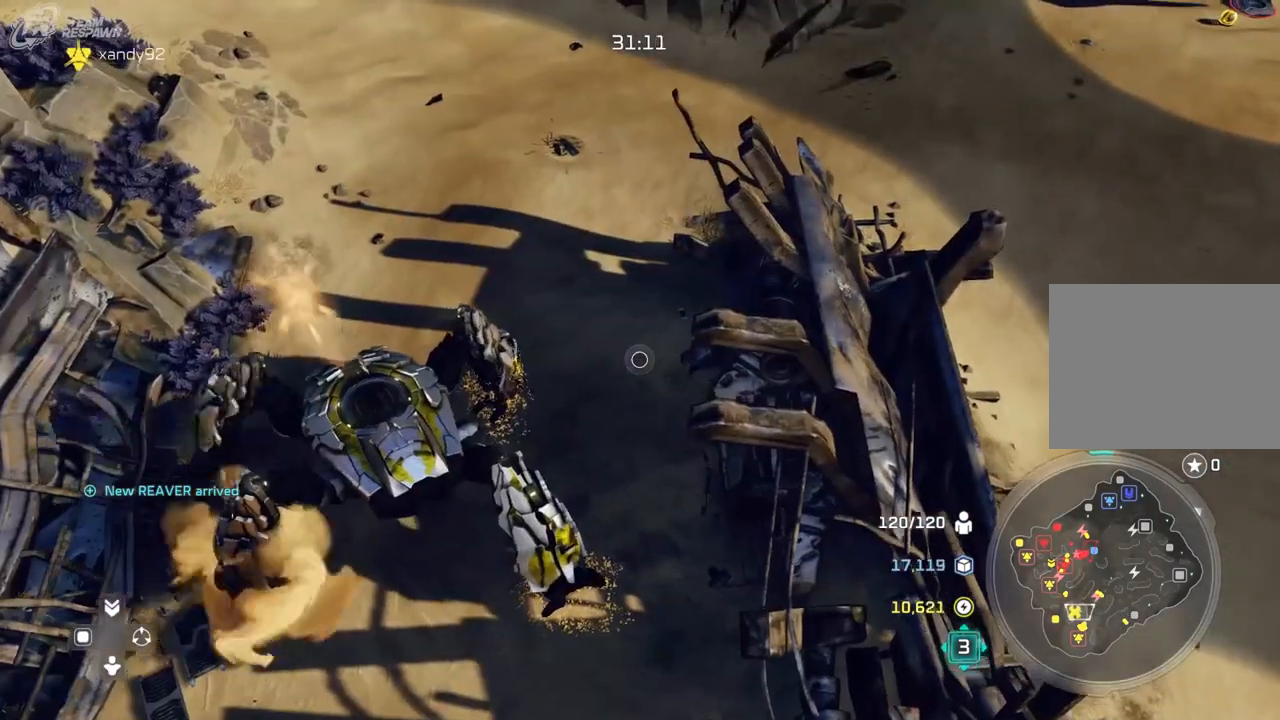
{"dt_ms": 500, "buttons": [], "left_stick": "up", "right_stick": "center", "events": []}
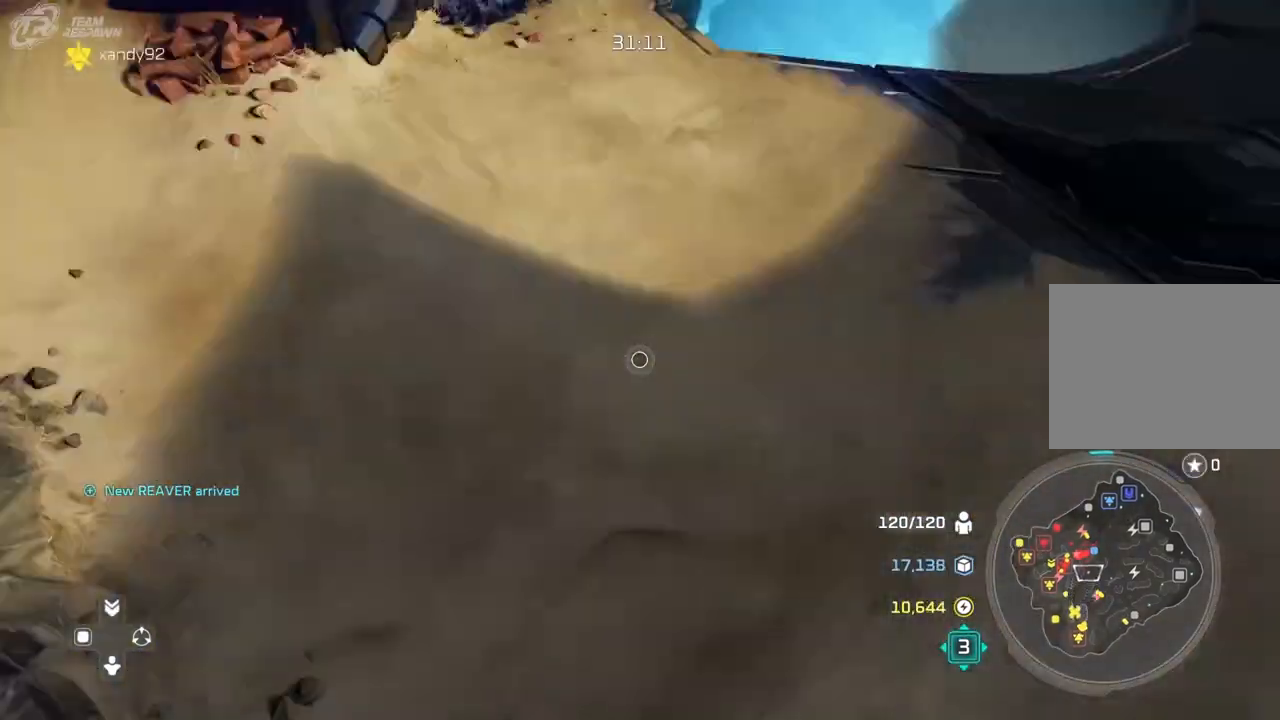
{"dt_ms": 500, "buttons": [], "left_stick": "center", "right_stick": "center", "events": [[100, "left_stick", "center"]]}
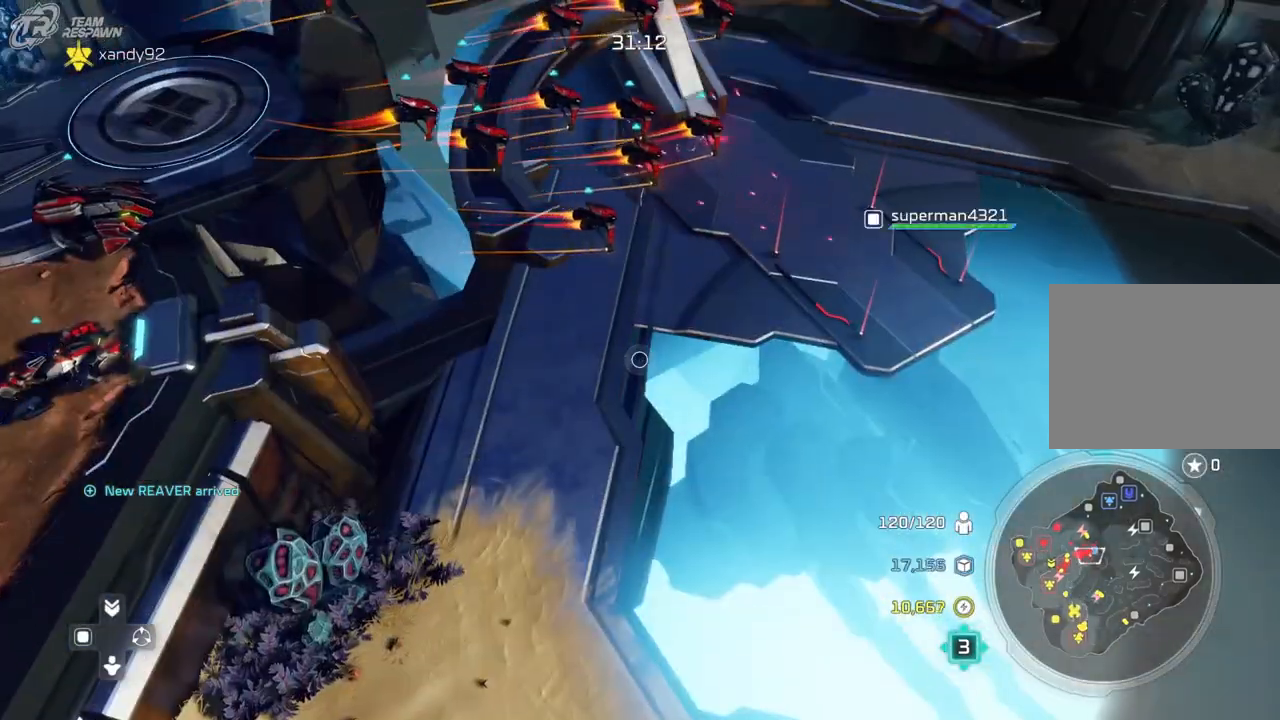
{"dt_ms": 500, "buttons": [], "left_stick": "down", "right_stick": "center", "events": [[133, "left_stick", "down-right"], [267, "left_stick", "center"], [467, "left_stick", "down"]]}
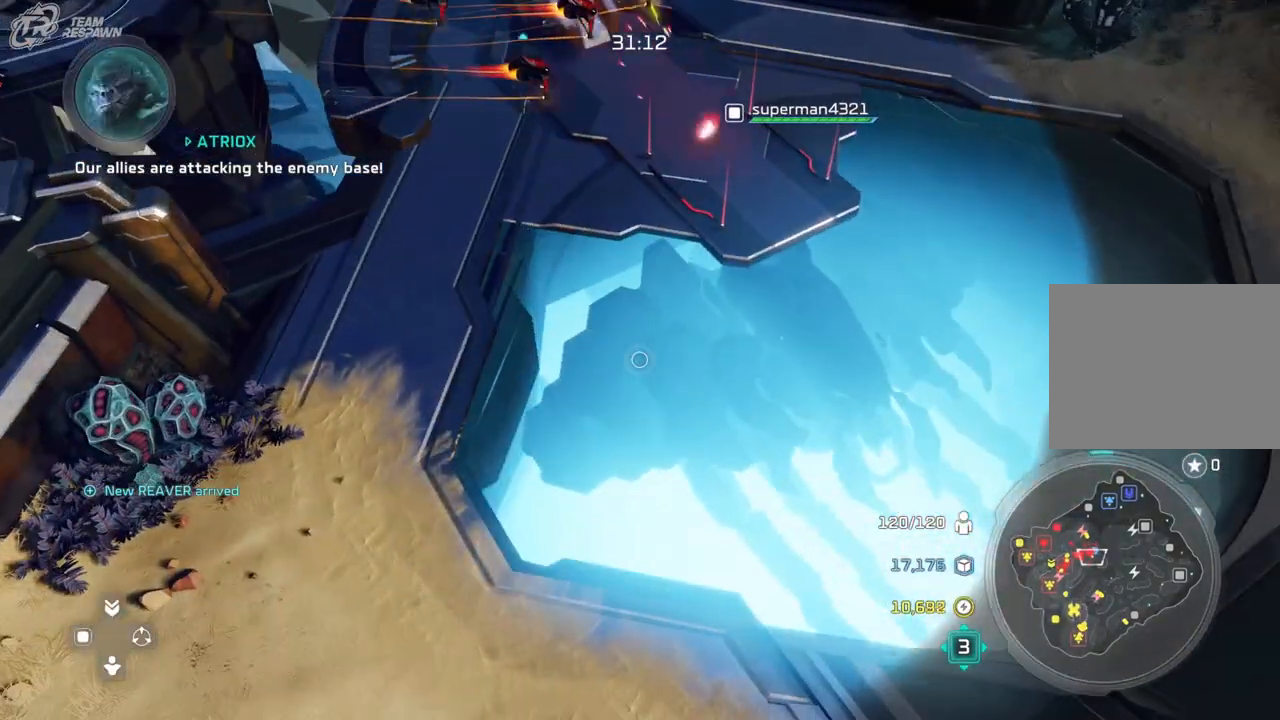
{"dt_ms": 500, "buttons": [], "left_stick": "down", "right_stick": "center"}
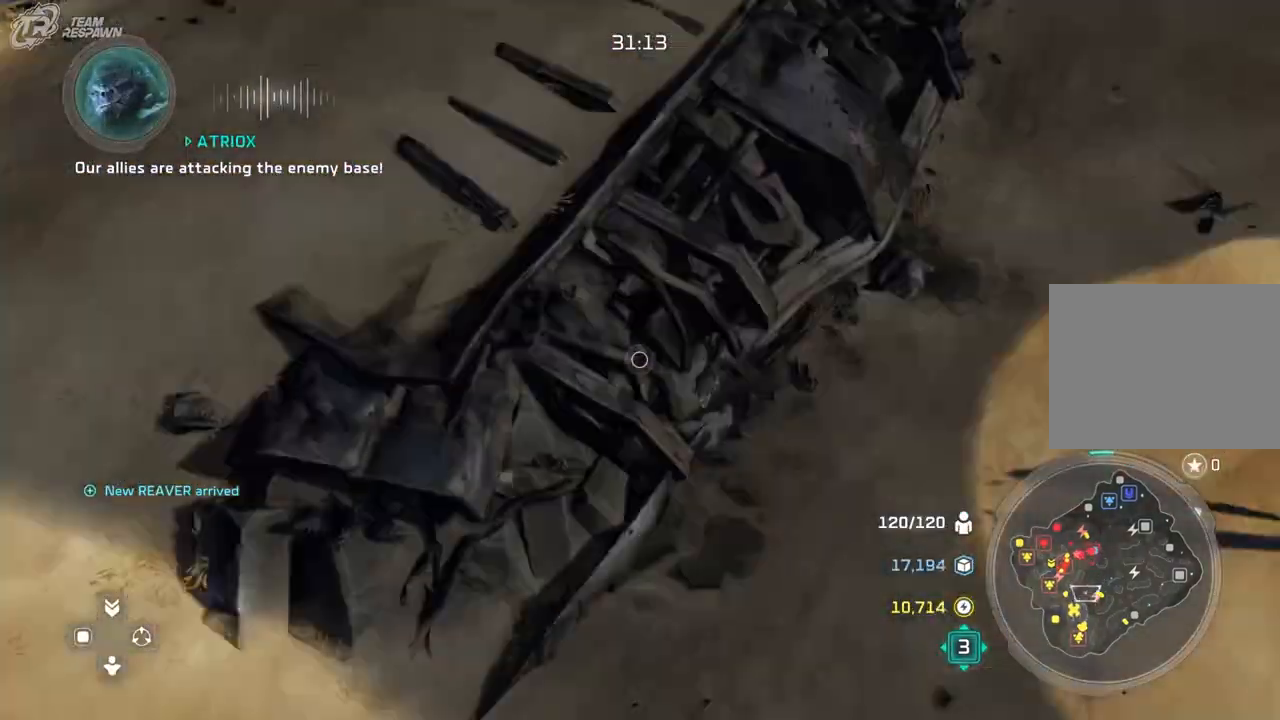
{"dt_ms": 500, "buttons": [], "left_stick": "center", "right_stick": "right", "events": [[133, "left_stick", "center"], [367, "right_stick", "right"]]}
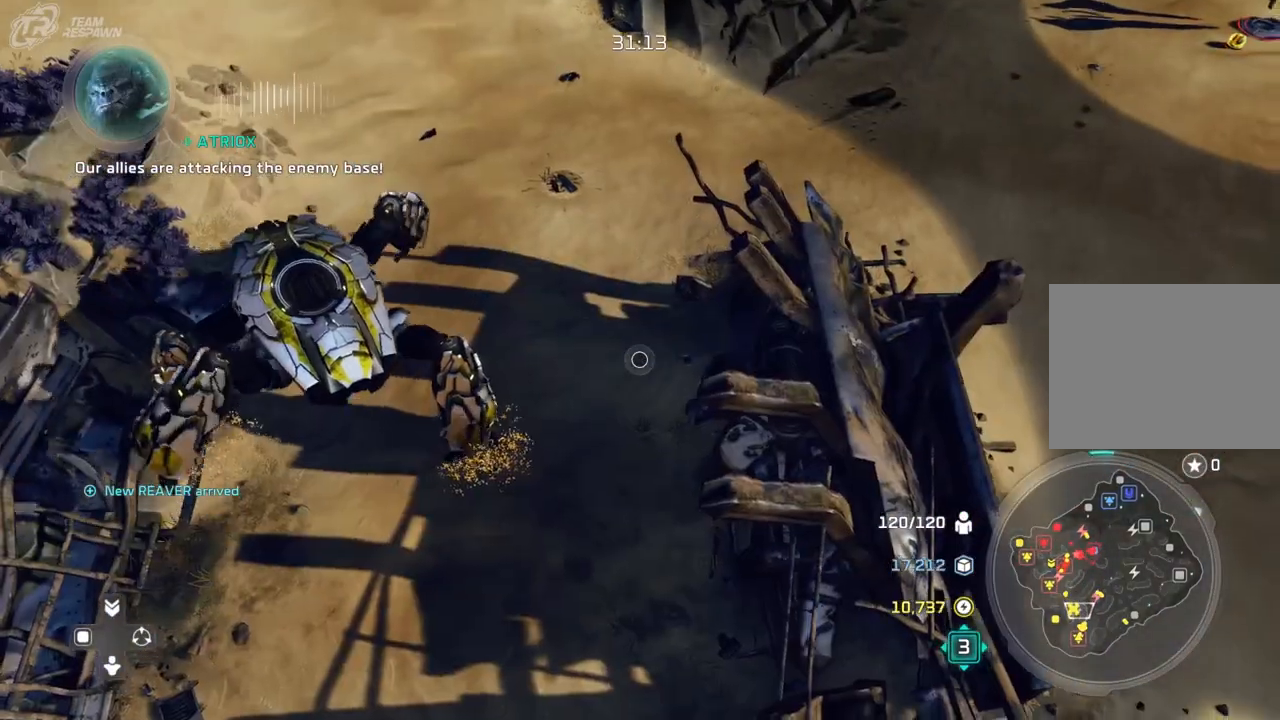
{"dt_ms": 500, "buttons": [], "left_stick": "center", "right_stick": "center", "events": [[100, "right_stick", "center"], [133, "left_stick", "down"], [233, "left_stick", "down-left"], [333, "left_stick", "left"], [433, "left_stick", "center"]]}
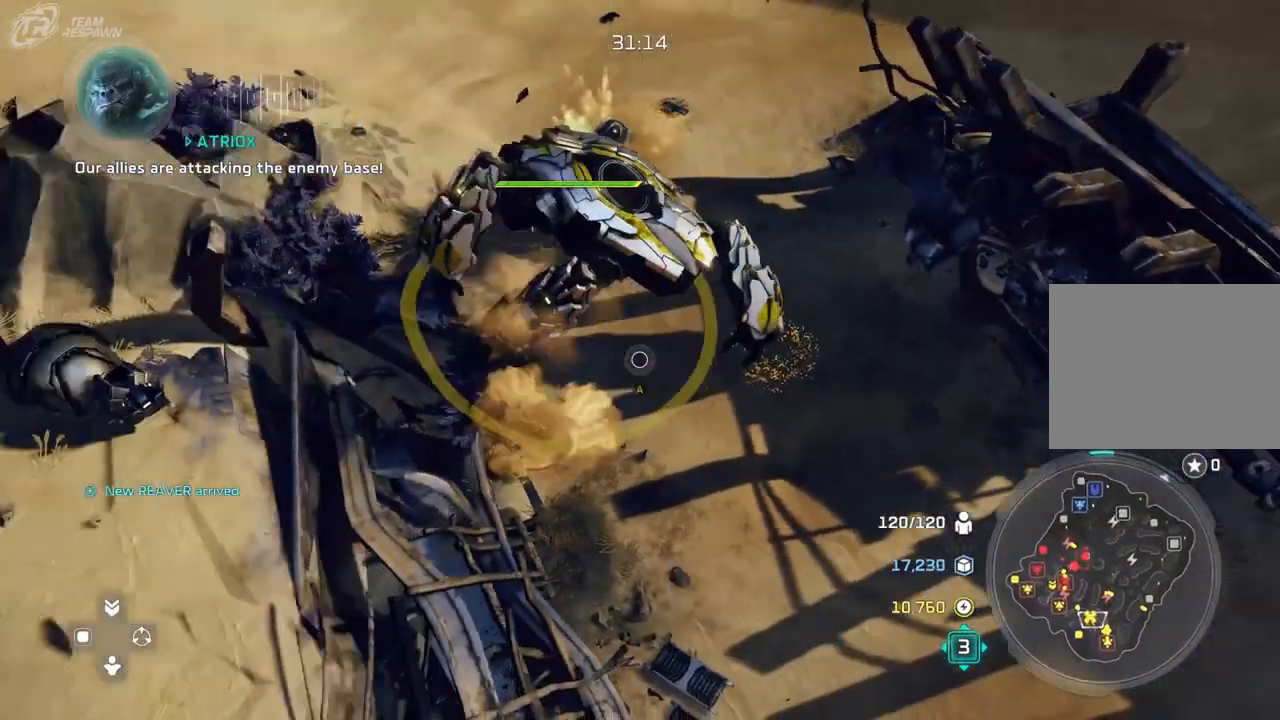
{"dt_ms": 500, "buttons": [], "left_stick": "center", "right_stick": "center", "events": [[200, "left_stick", "down-right"], [500, "left_stick", "center"]]}
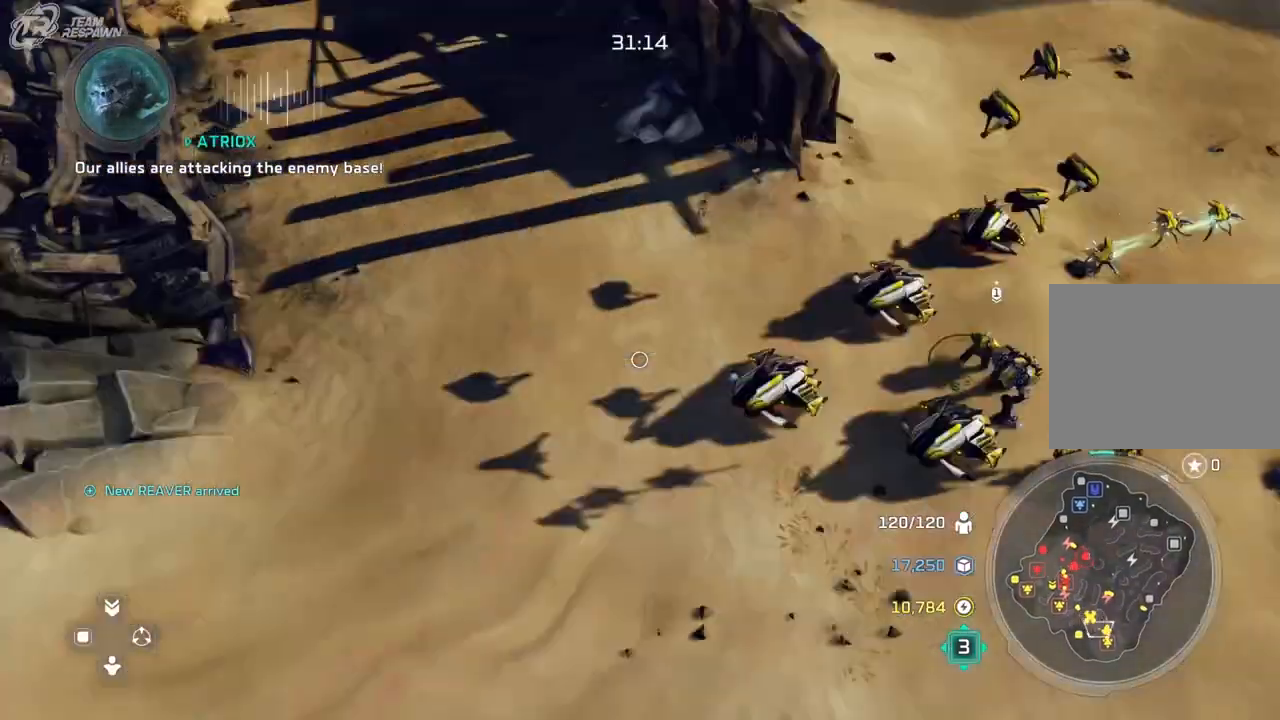
{"dt_ms": 500, "buttons": [], "left_stick": "center", "right_stick": "center", "events": []}
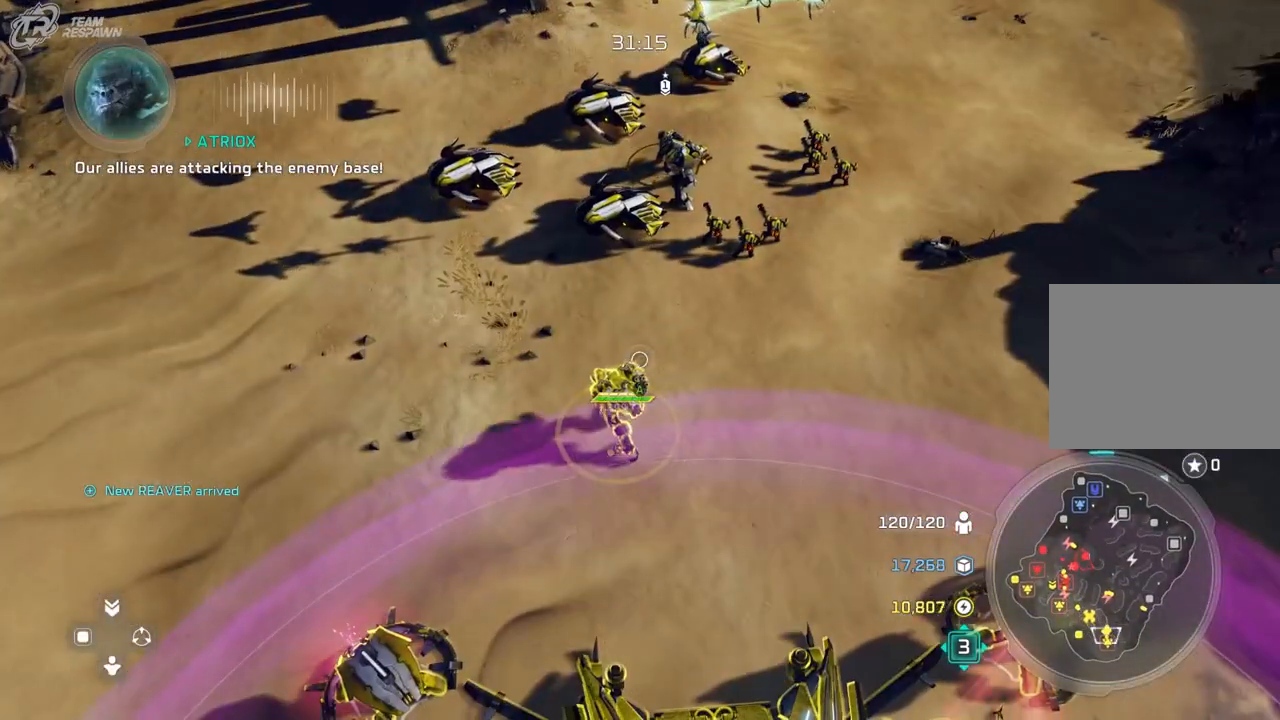
{"dt_ms": 500, "buttons": ["A"], "left_stick": "center", "right_stick": "center", "events": [[133, "left_stick", "down-left"], [233, "left_stick", "center"], [500, "A", "down"]]}